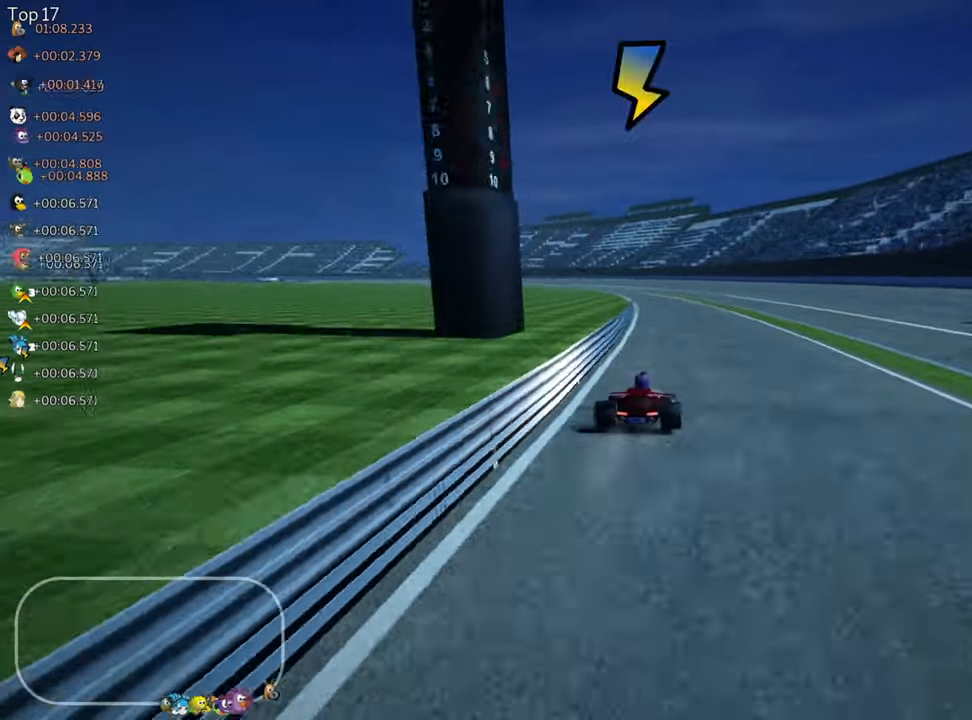
Gameplay with keyboard; each line is a JSON object with the keys held at the frame after it. "events" lists presses ("down") and releases ("up") of "down", "fire", "flag", "left", "look", "nitro", "right", "skid" and "up" between this image and that frame as [ms after this image, input, new state], when the widget could be followed in between. No other keys are recorded. Mouse input is not recorded. Key names are as the overlay labels them; some are game actions (e.g. jump) rather than physical keys.
{"keys": ["right", "skid", "up"], "events": [[117, "right", "up"], [133, "left", "down"], [167, "skid", "down"], [200, "nitro", "down"], [333, "left", "up"], [350, "nitro", "up"], [433, "right", "down"]]}
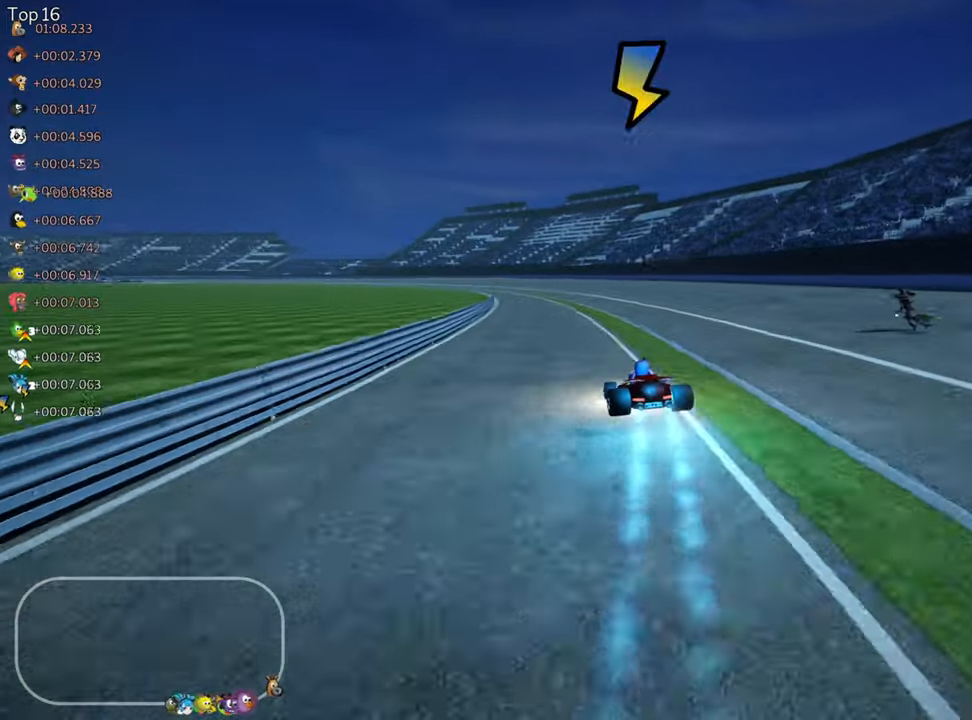
{"keys": ["fire", "right", "skid", "up"], "events": [[450, "fire", "down"]]}
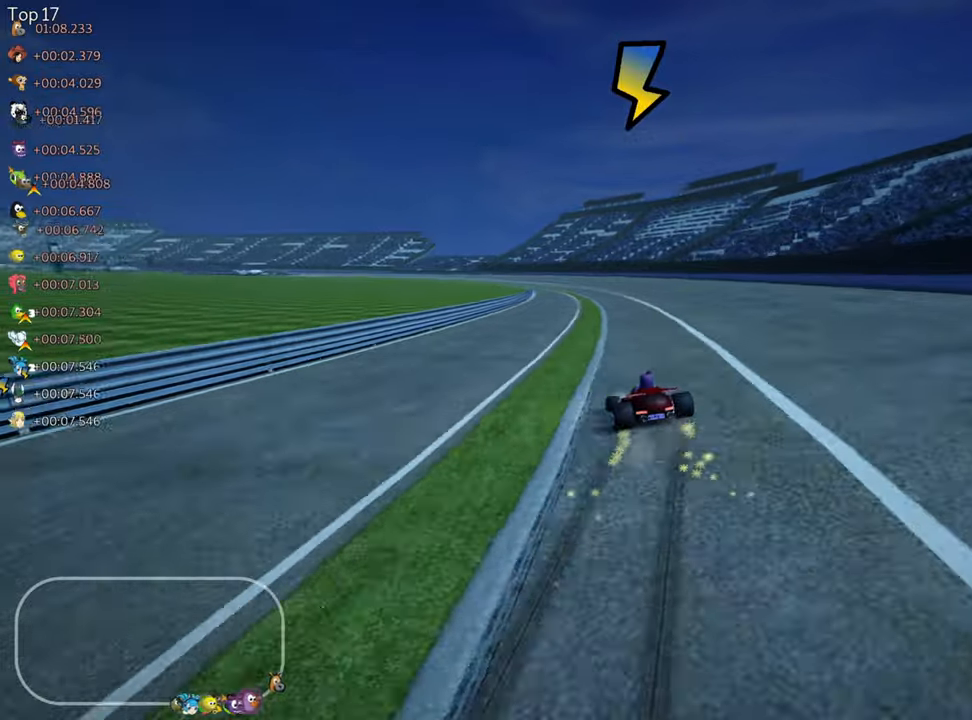
{"keys": ["right", "skid", "up"], "events": [[50, "right", "up"], [100, "fire", "up"], [250, "right", "down"]]}
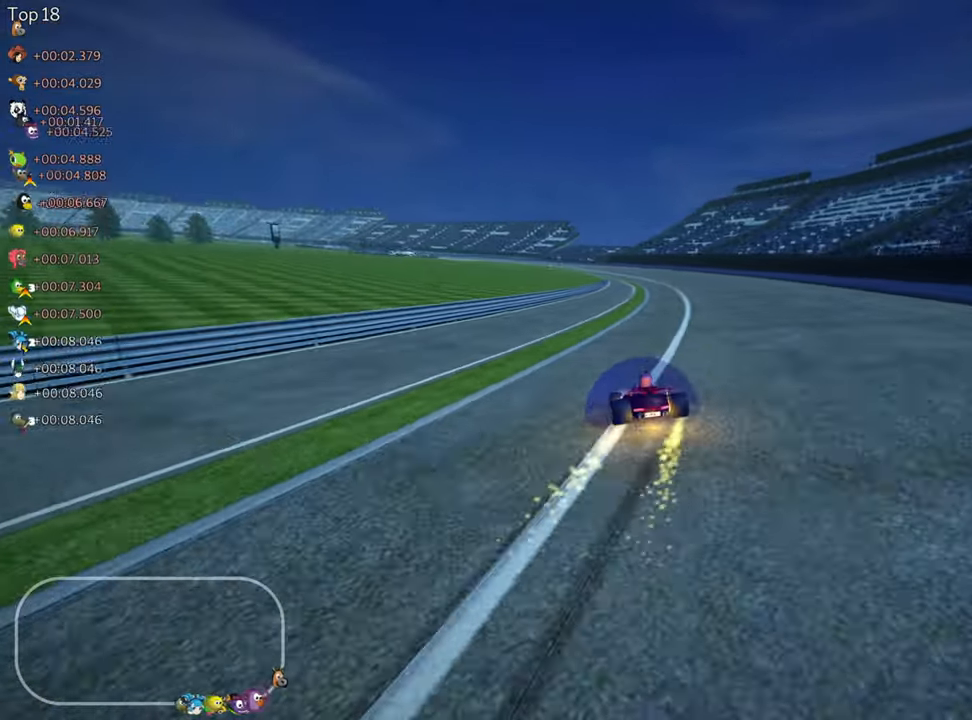
{"keys": ["right", "skid", "up"], "events": []}
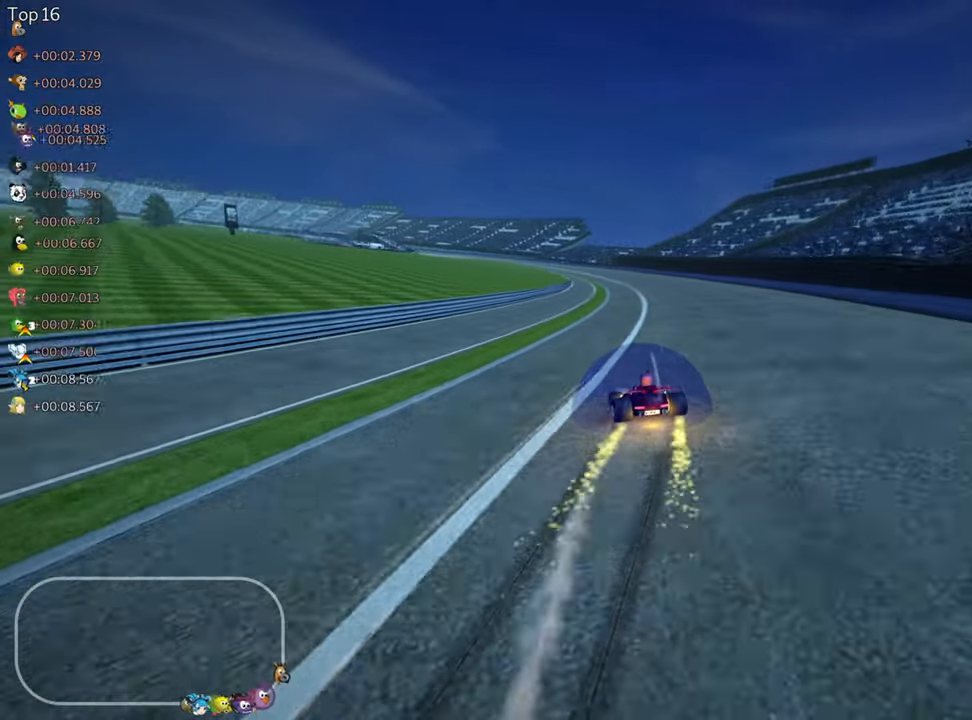
{"keys": ["left", "right", "skid", "up"], "events": [[200, "nitro", "down"], [350, "nitro", "up"], [417, "left", "down"]]}
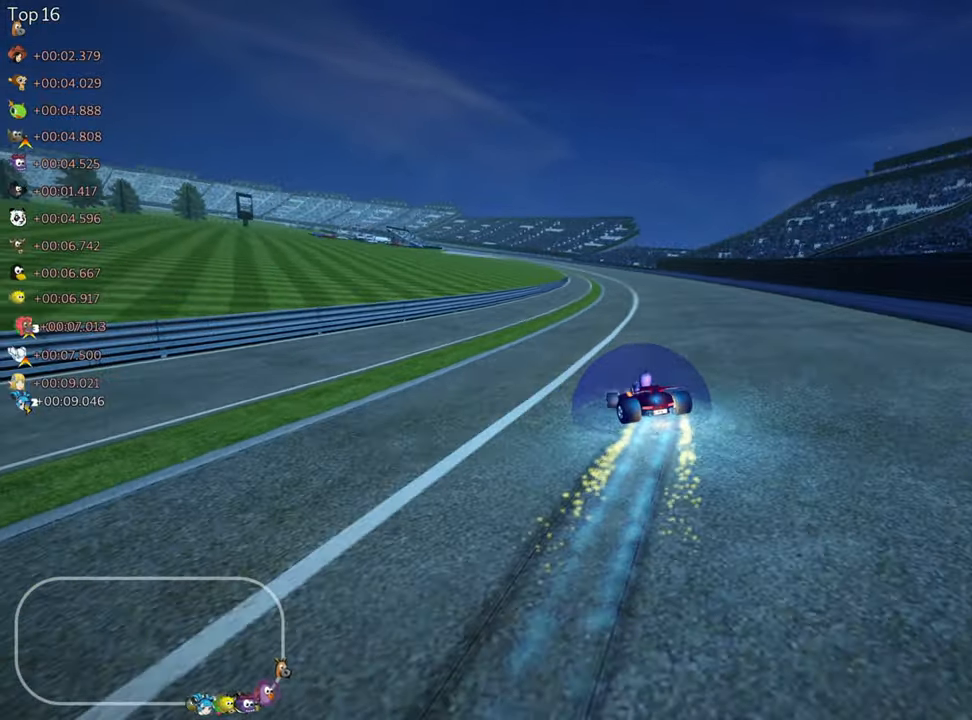
{"keys": ["right", "skid", "up"], "events": [[84, "left", "up"]]}
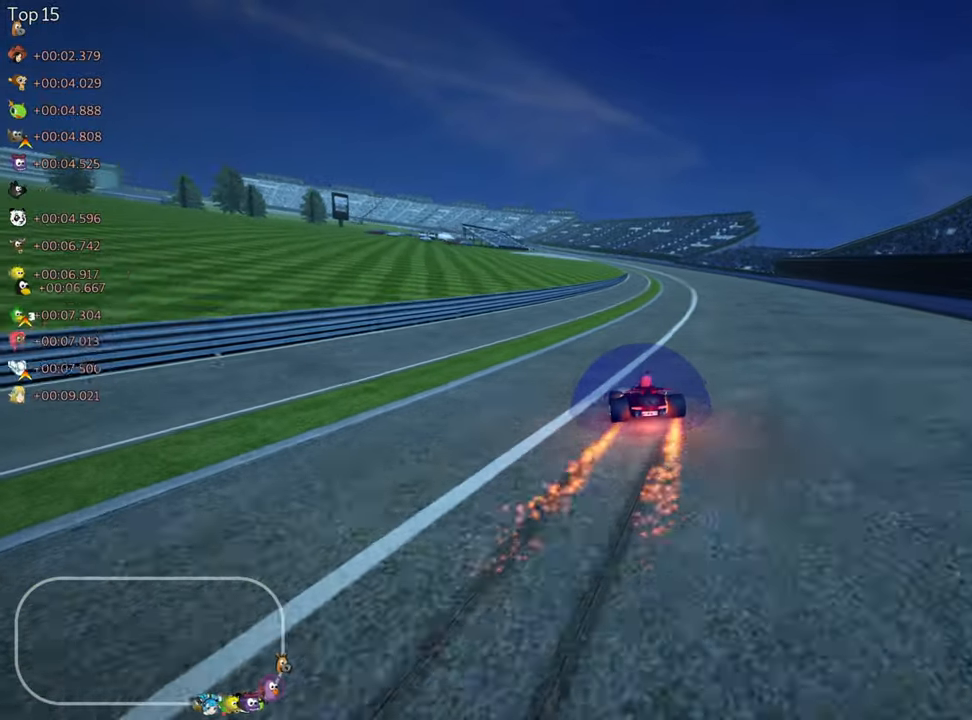
{"keys": ["right", "skid", "up"], "events": []}
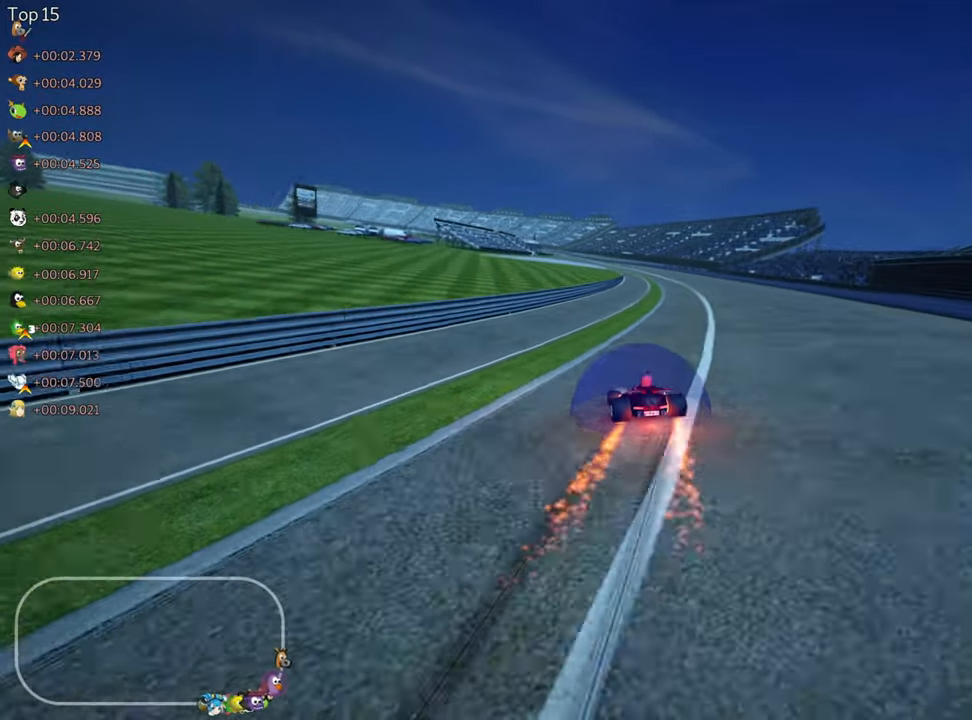
{"keys": ["right", "skid", "up"], "events": []}
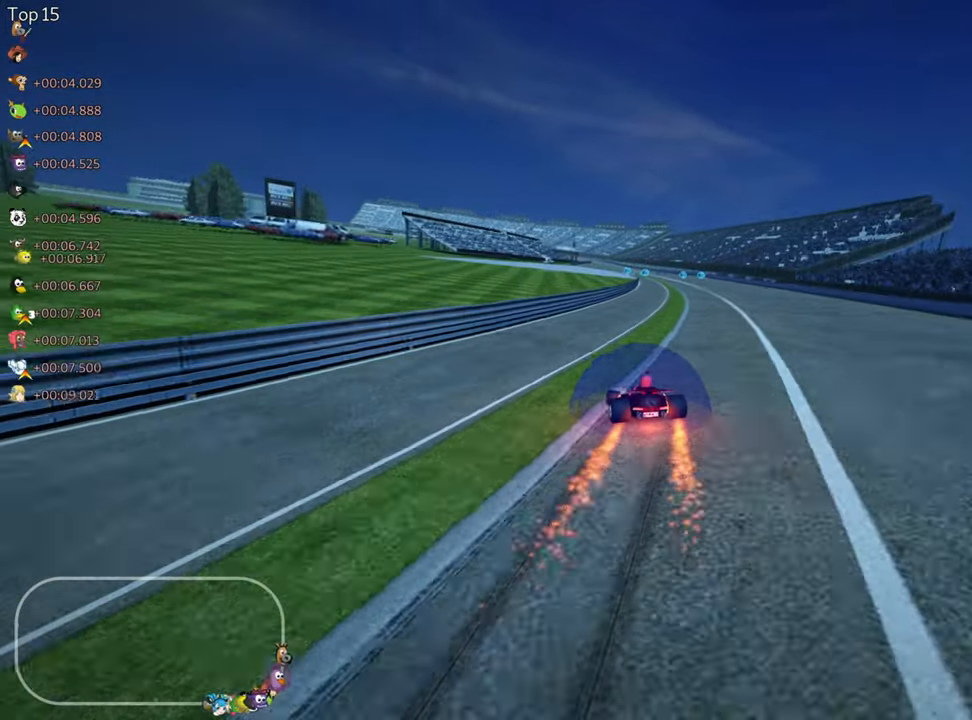
{"keys": ["right", "skid", "up"], "events": []}
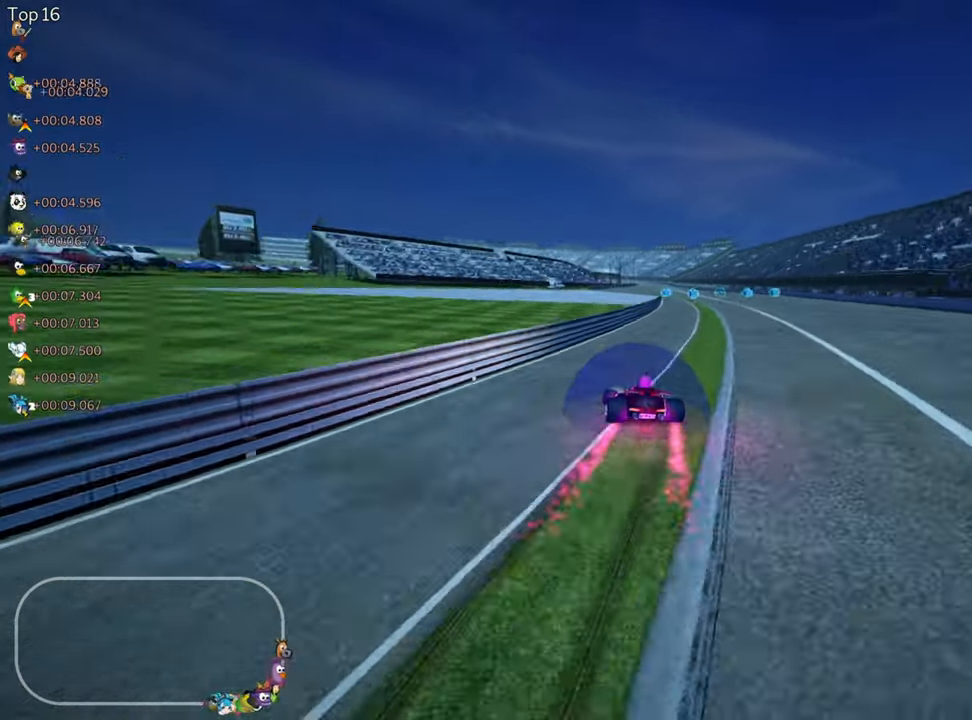
{"keys": ["up"], "events": [[67, "nitro", "down"], [100, "skid", "up"], [234, "nitro", "up"], [234, "right", "up"]]}
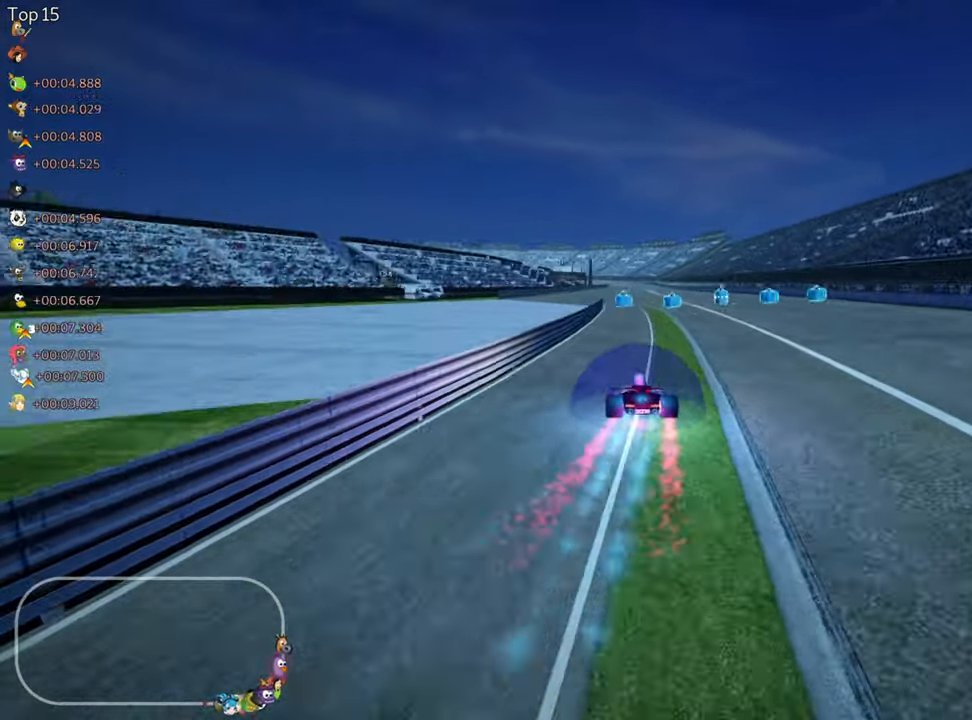
{"keys": ["left", "skid", "up"], "events": [[84, "right", "down"], [417, "right", "up"], [450, "left", "down"], [484, "skid", "down"]]}
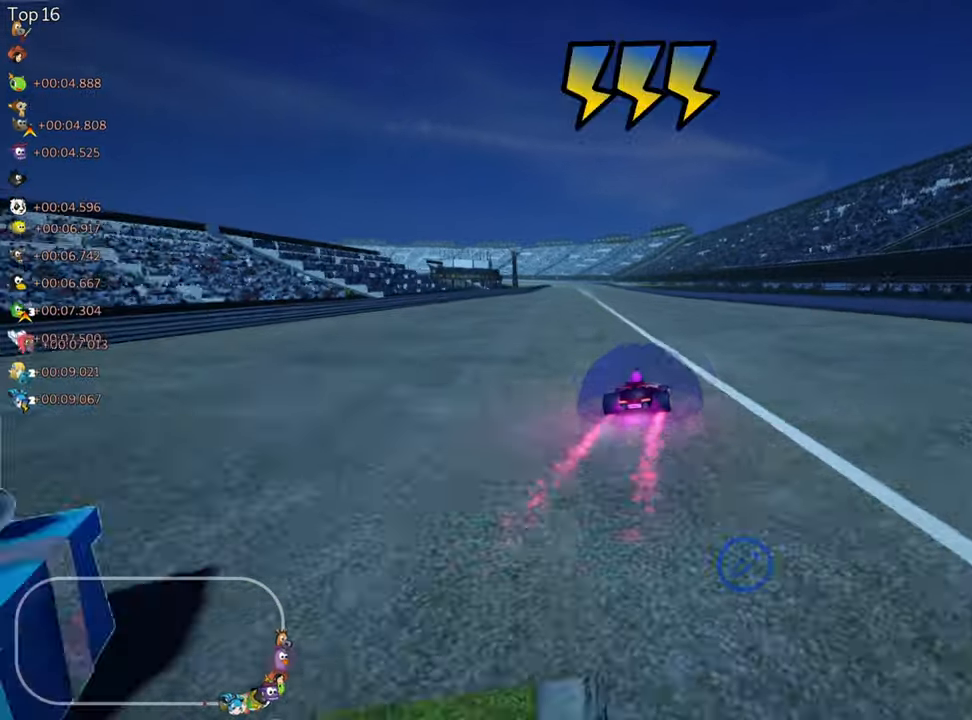
{"keys": ["right", "skid", "up"], "events": [[150, "left", "up"], [167, "right", "down"]]}
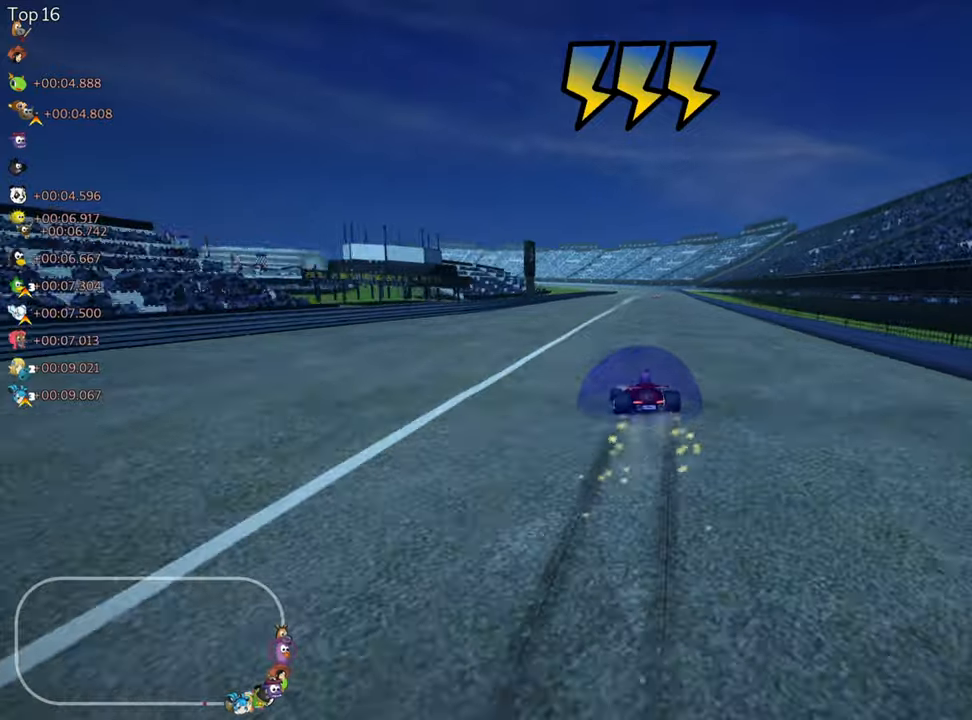
{"keys": ["right", "skid", "up"], "events": []}
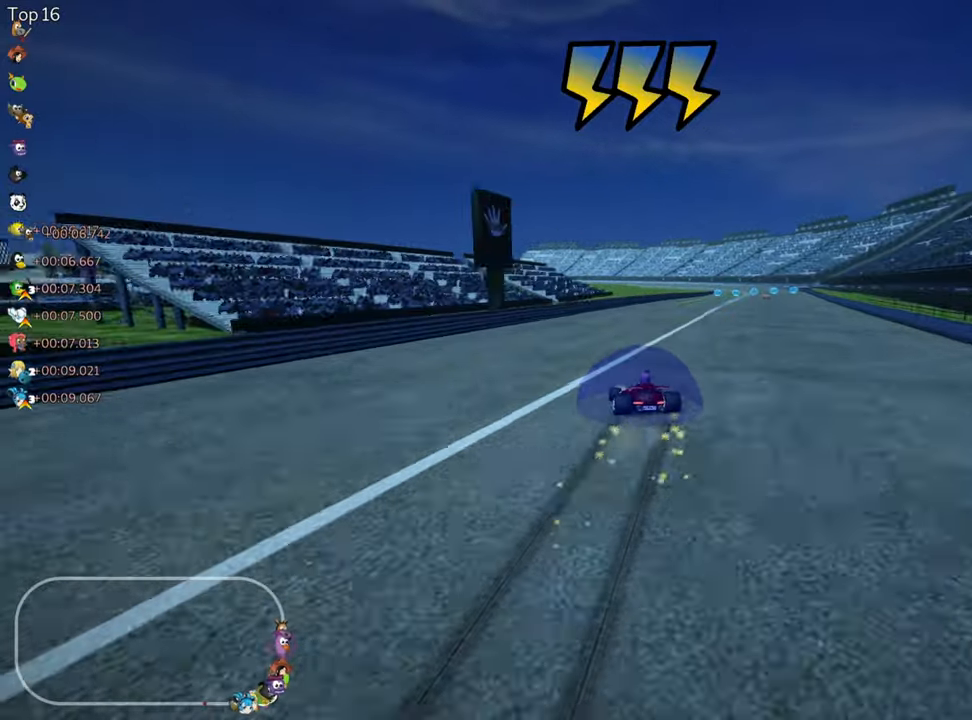
{"keys": ["right", "up"], "events": [[116, "skid", "up"], [150, "nitro", "down"], [416, "nitro", "up"]]}
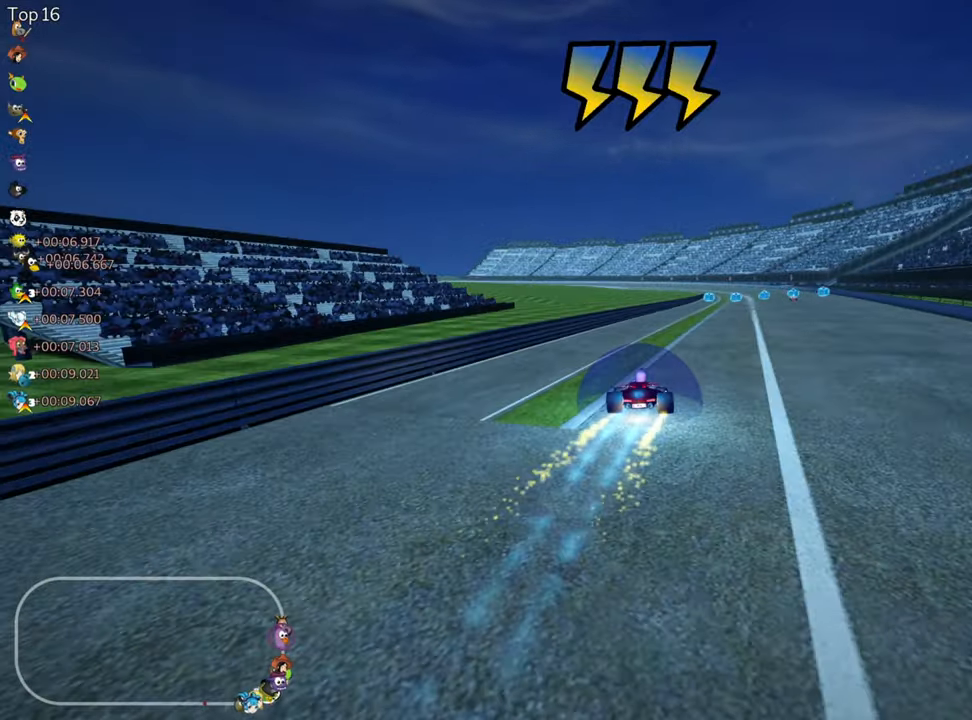
{"keys": ["fire", "up"], "events": [[33, "right", "up"], [483, "fire", "down"]]}
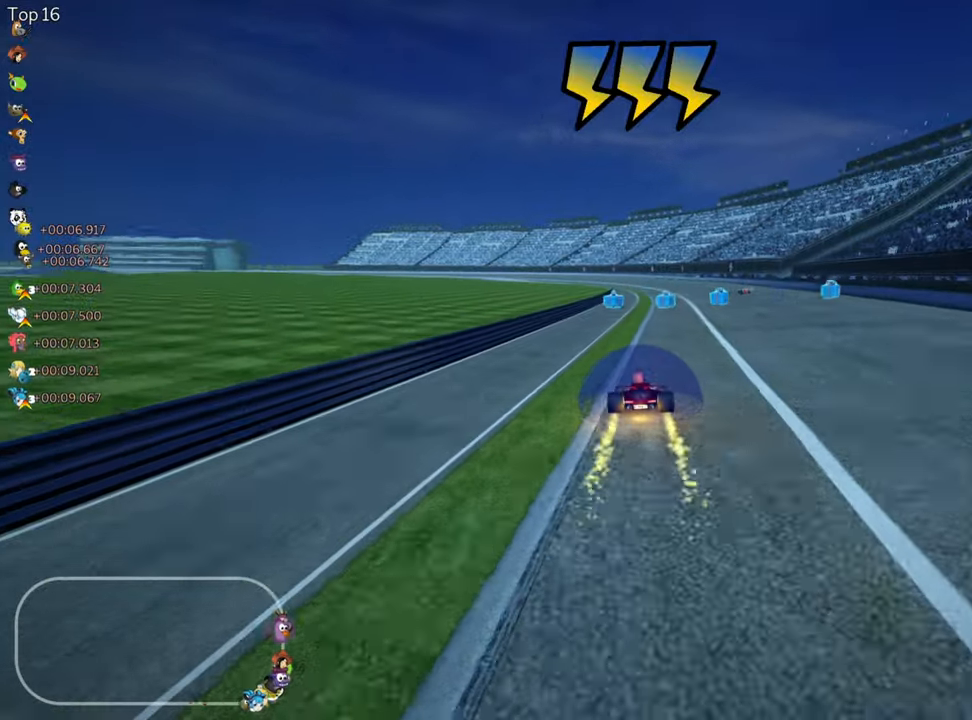
{"keys": ["left", "skid", "up"], "events": [[50, "right", "down"], [200, "fire", "up"], [350, "right", "up"], [383, "left", "down"], [383, "skid", "down"]]}
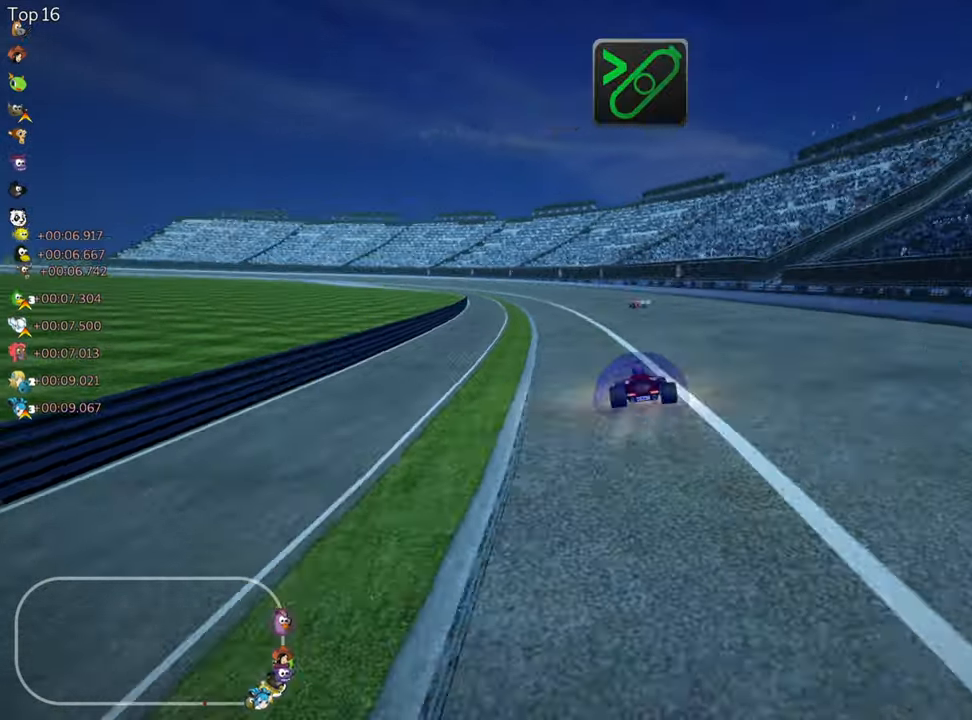
{"keys": ["right", "skid", "up"], "events": [[100, "left", "up"], [116, "right", "down"]]}
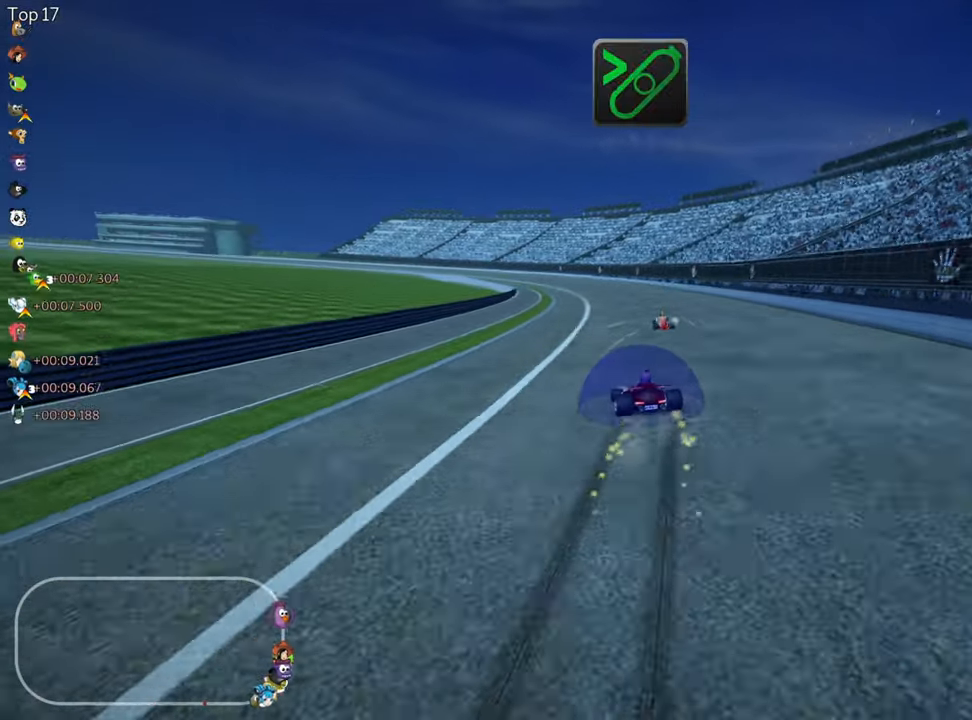
{"keys": ["left", "nitro", "skid", "up"], "events": [[50, "fire", "down"], [250, "fire", "up"], [366, "left", "down"], [433, "right", "up"], [450, "nitro", "down"]]}
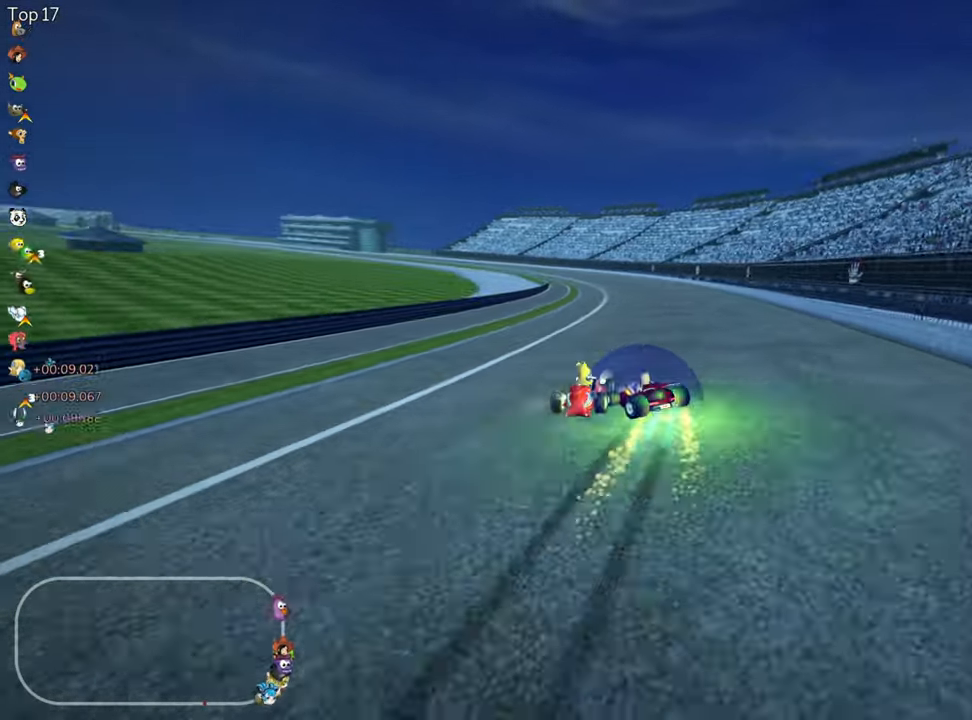
{"keys": ["right", "skid", "up"], "events": [[66, "right", "down"], [133, "left", "up"], [133, "nitro", "up"]]}
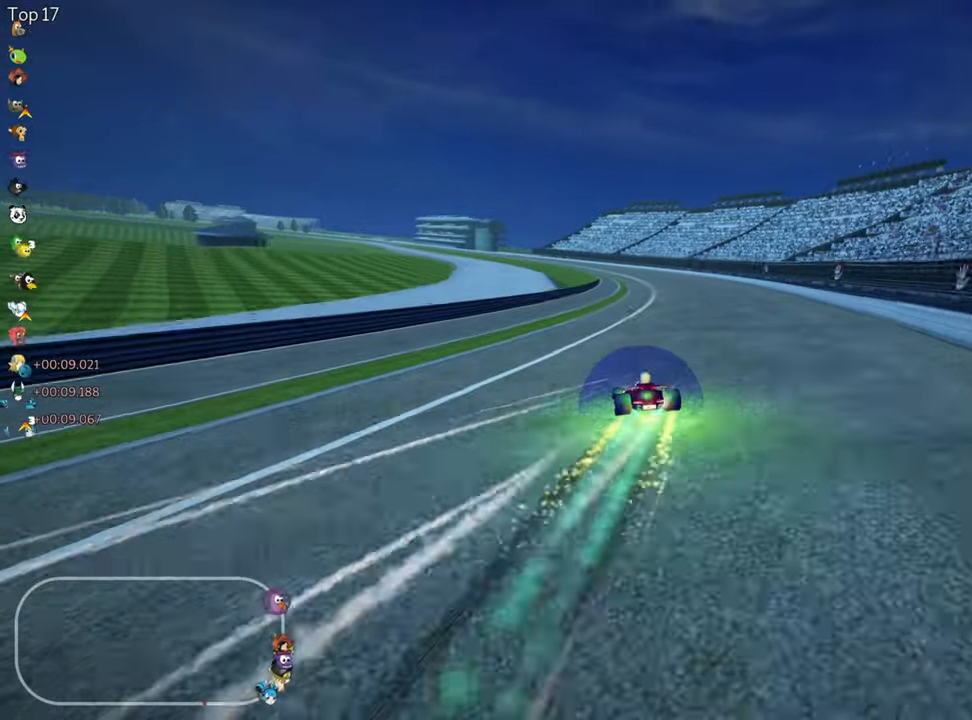
{"keys": ["right", "skid", "up"], "events": []}
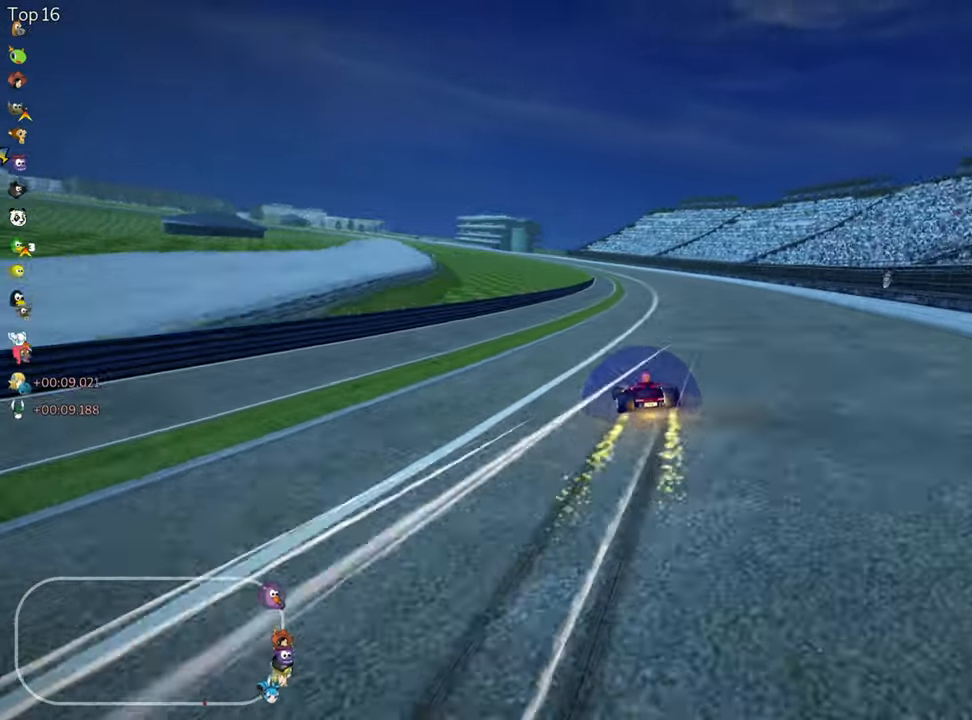
{"keys": ["right", "skid", "up"], "events": []}
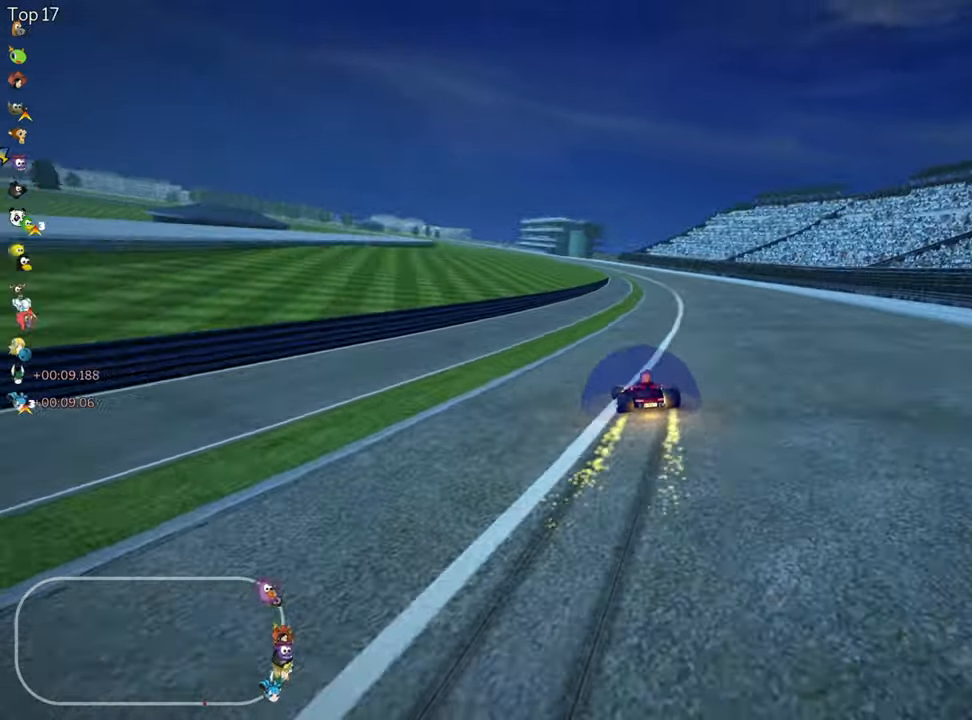
{"keys": ["right", "skid", "up"], "events": []}
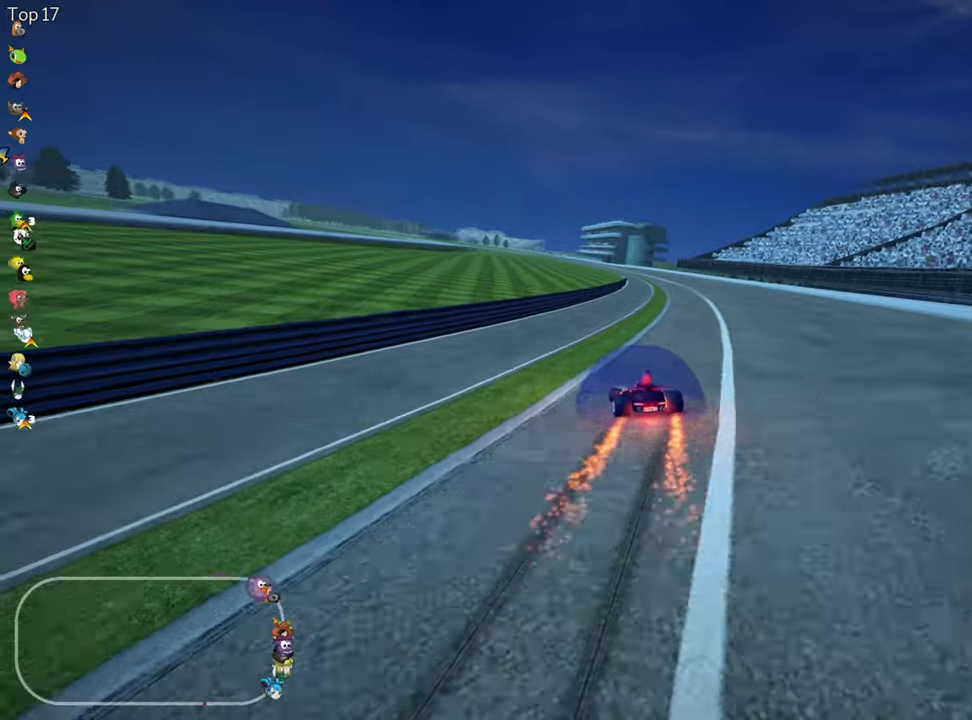
{"keys": ["right", "skid", "up"], "events": []}
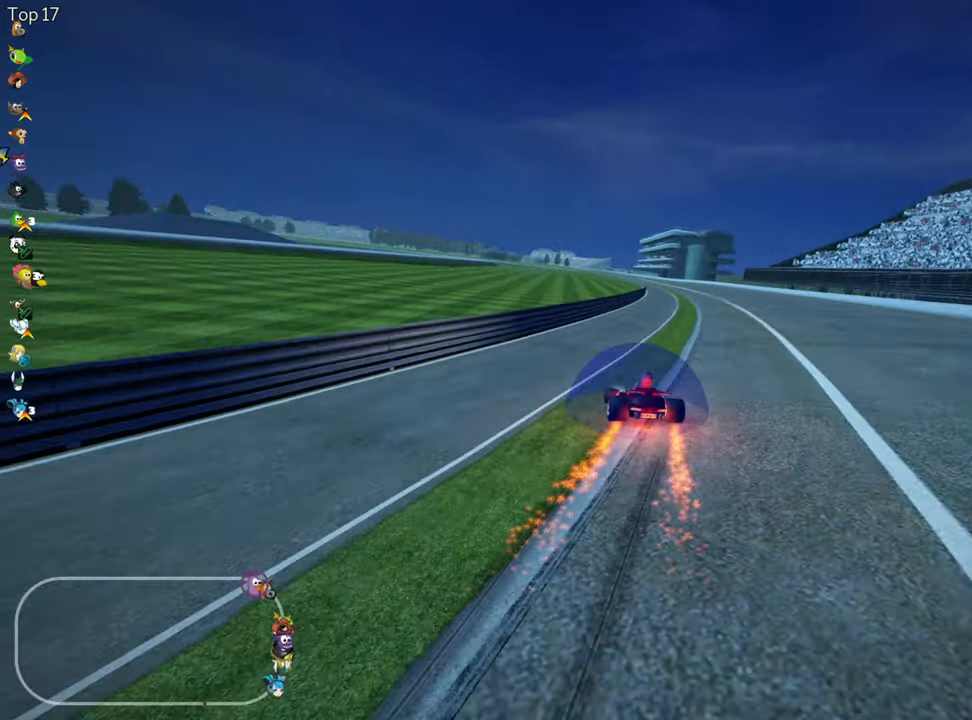
{"keys": ["right", "skid", "up"], "events": []}
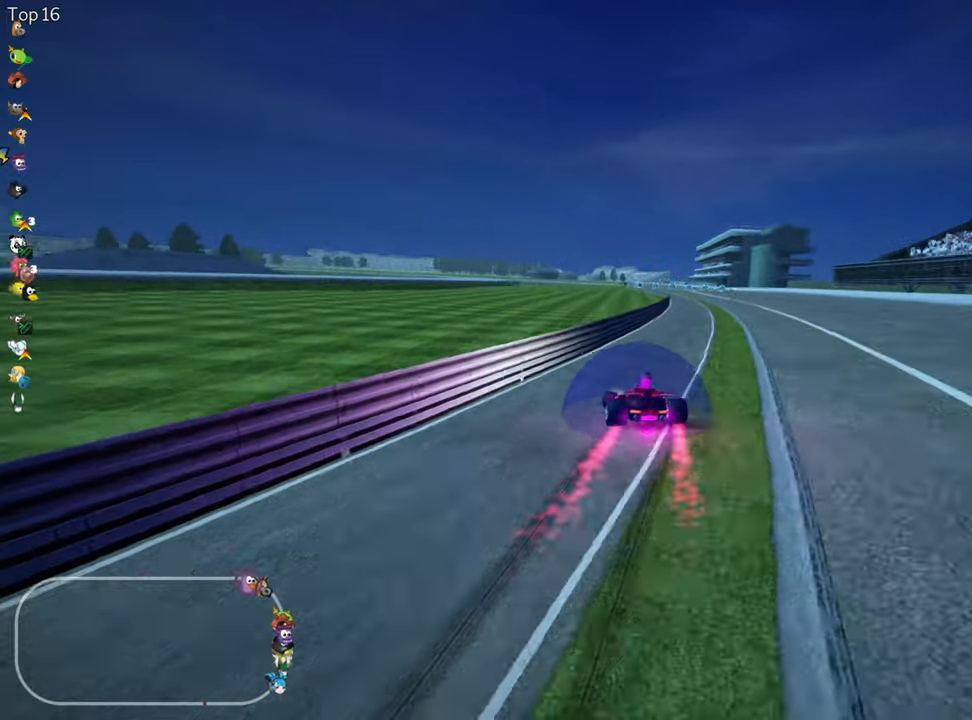
{"keys": ["up"], "events": [[133, "nitro", "down"], [167, "skid", "up"], [267, "nitro", "up"], [400, "right", "up"]]}
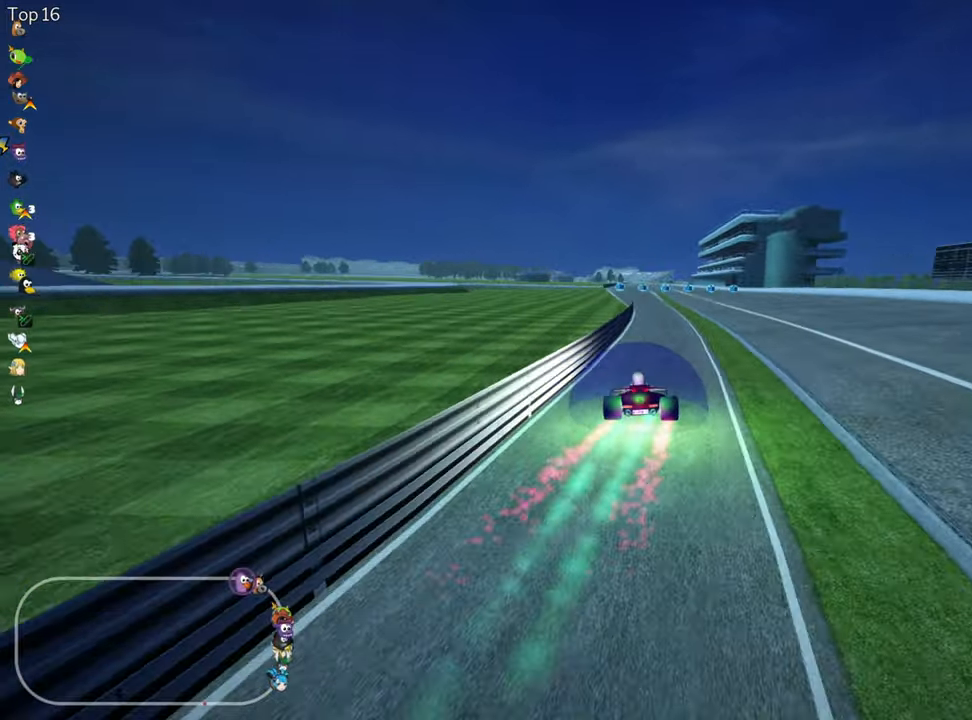
{"keys": ["up"], "events": []}
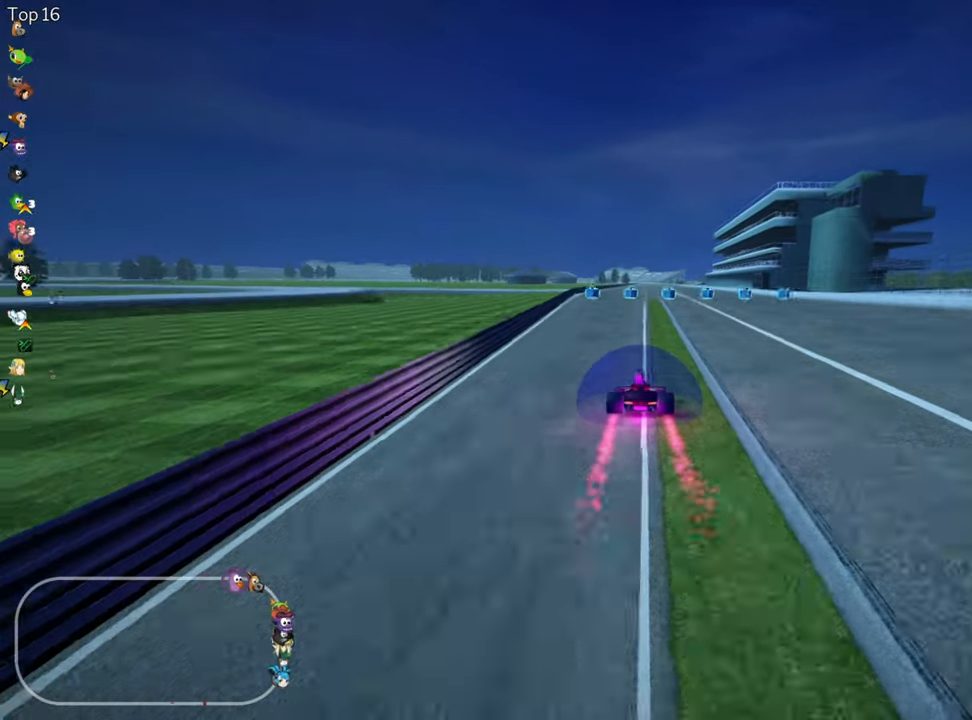
{"keys": ["left", "up"], "events": [[300, "left", "down"]]}
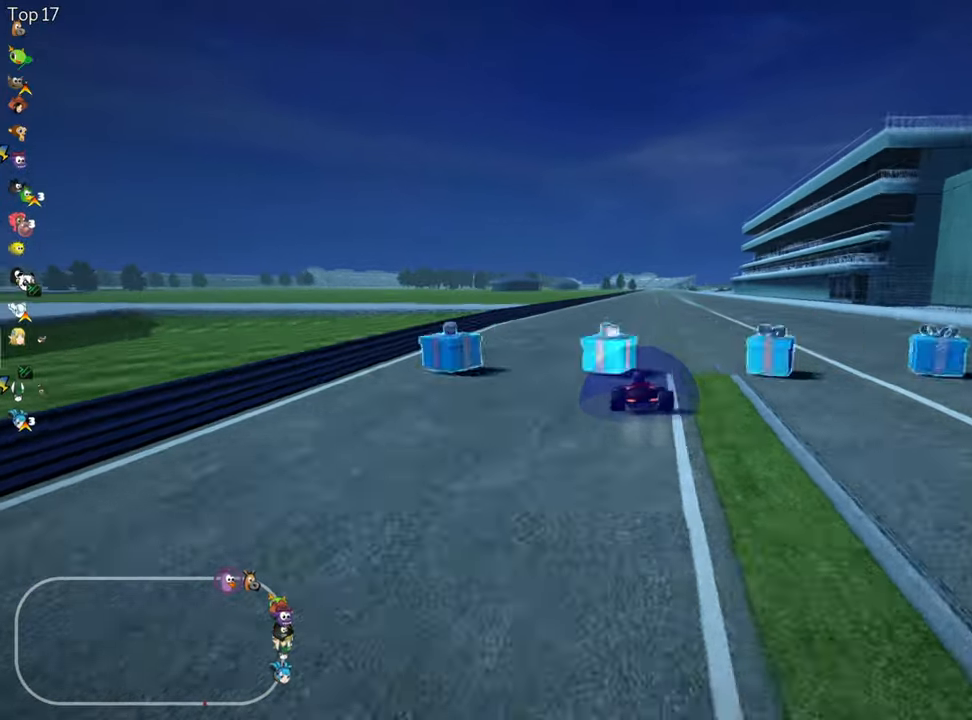
{"keys": ["left", "skid", "up"], "events": [[83, "left", "up"], [117, "right", "down"], [117, "skid", "down"], [217, "left", "down"], [267, "right", "up"]]}
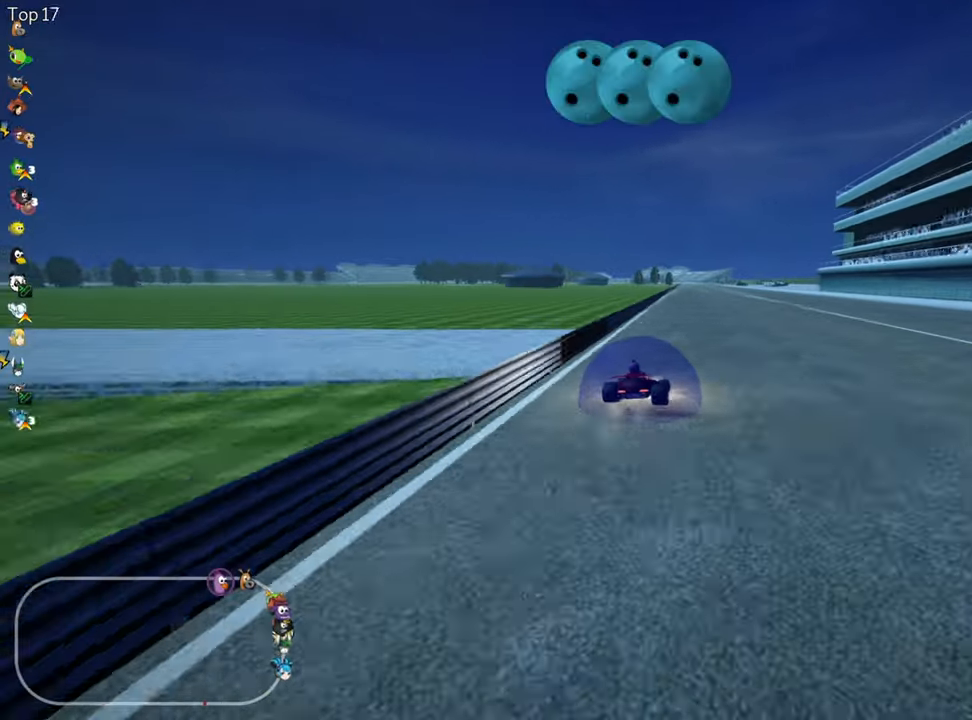
{"keys": ["left", "skid", "up"], "events": []}
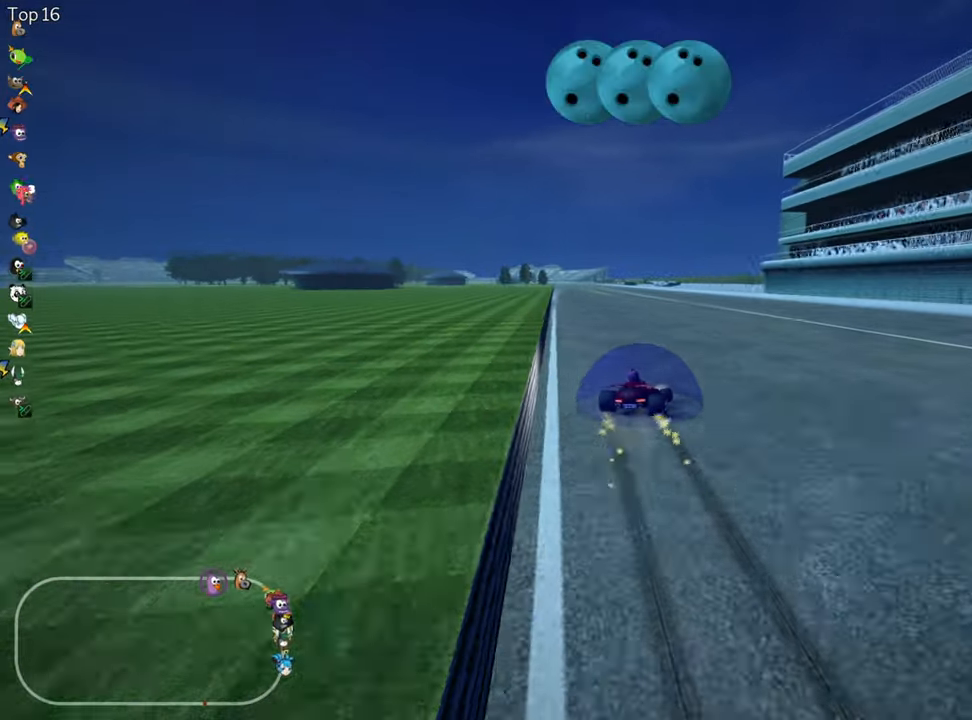
{"keys": ["left", "nitro", "up"], "events": [[400, "nitro", "down"], [450, "skid", "up"]]}
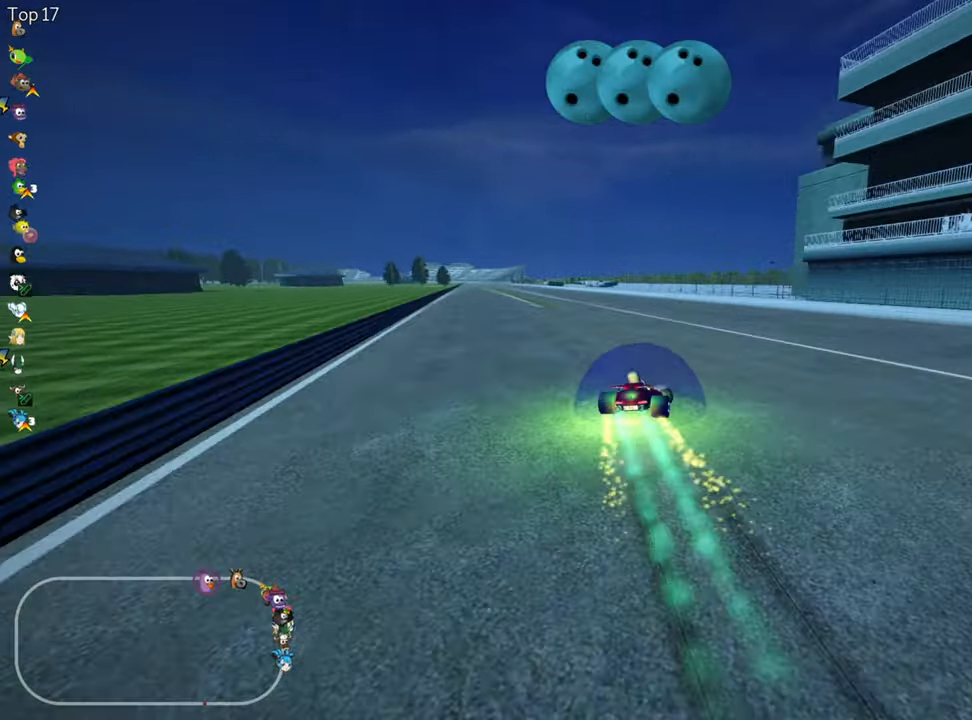
{"keys": ["fire", "left", "look", "up"], "events": [[183, "nitro", "up"], [433, "look", "down"], [483, "fire", "down"]]}